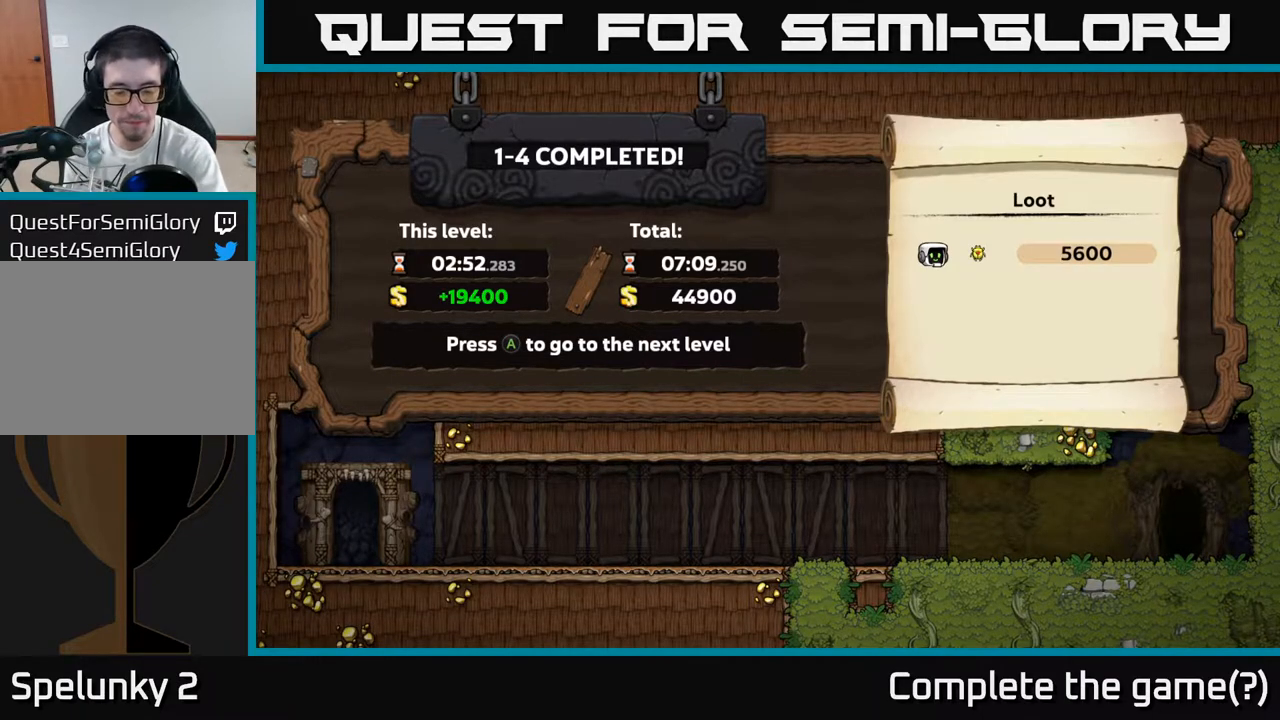
Gameplay with a controller (Xbox layout); each line is a JSON object with the inputs held at the frame after it (dt_ms = milliseconds from this image to that frame). "events" lists button and stick changes between this image and that frame as [ms after this image, input, new state], when the widget could be followed in between. Not read: left_stick right_stick.
{"dt_ms": 500, "buttons": [], "events": [[333, "A", "down"], [467, "A", "up"]]}
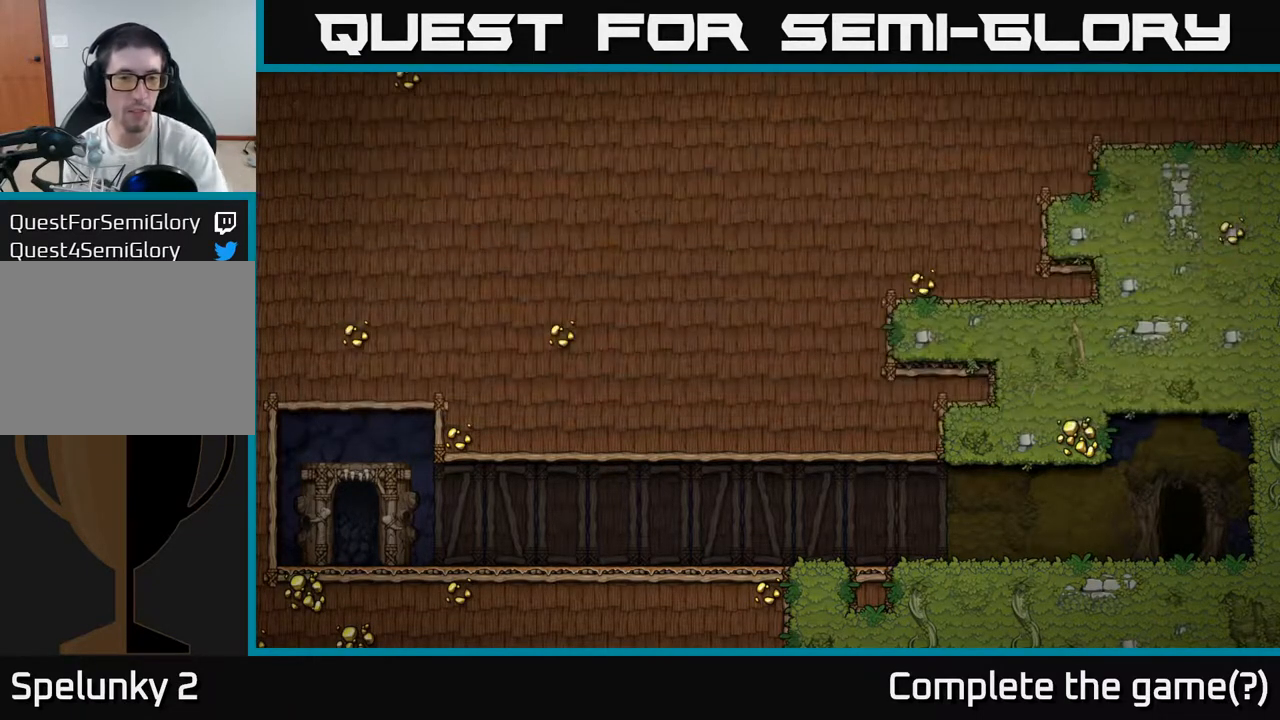
{"dt_ms": 500, "buttons": [], "events": []}
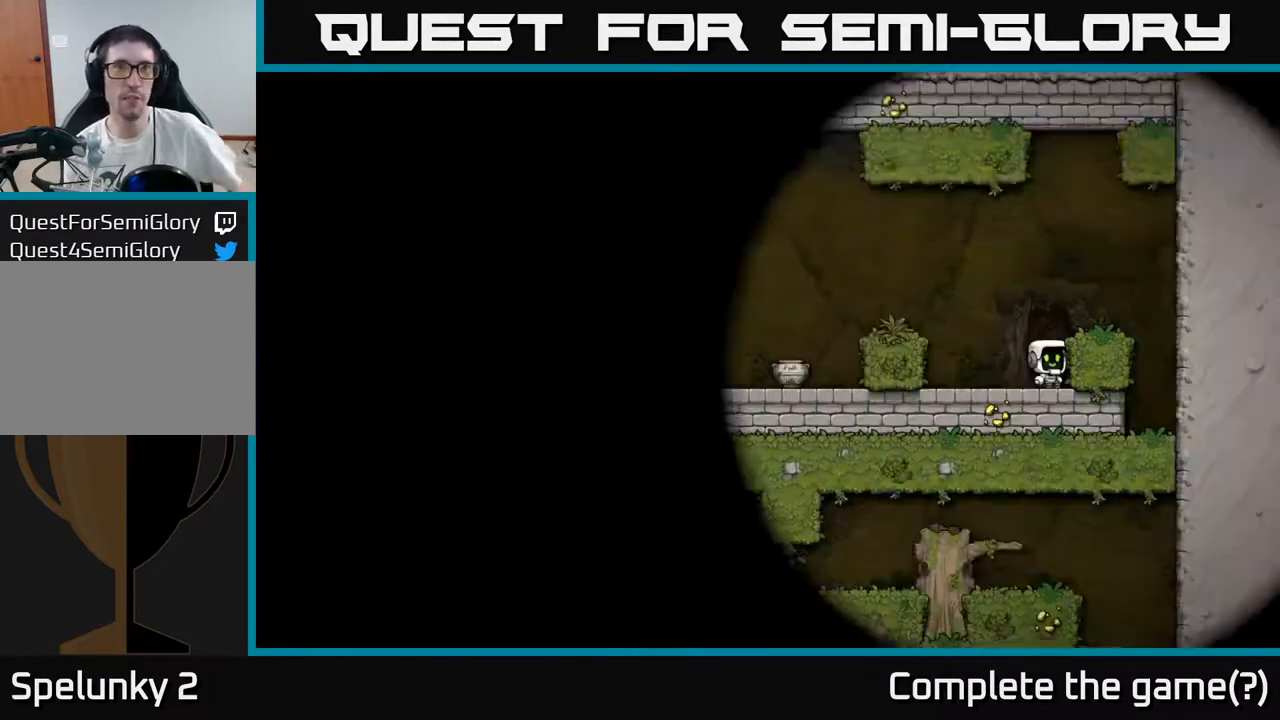
{"dt_ms": 500, "buttons": [], "events": []}
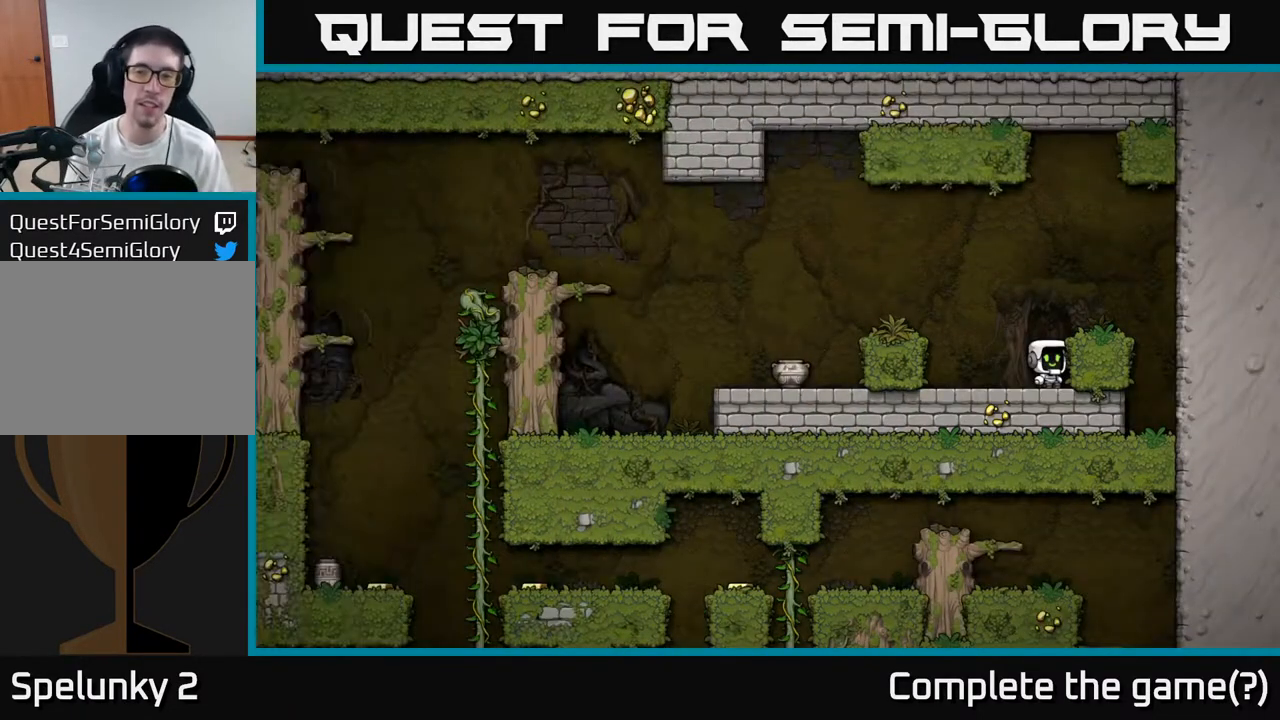
{"dt_ms": 500, "buttons": ["A"], "events": [[250, "A", "down"]]}
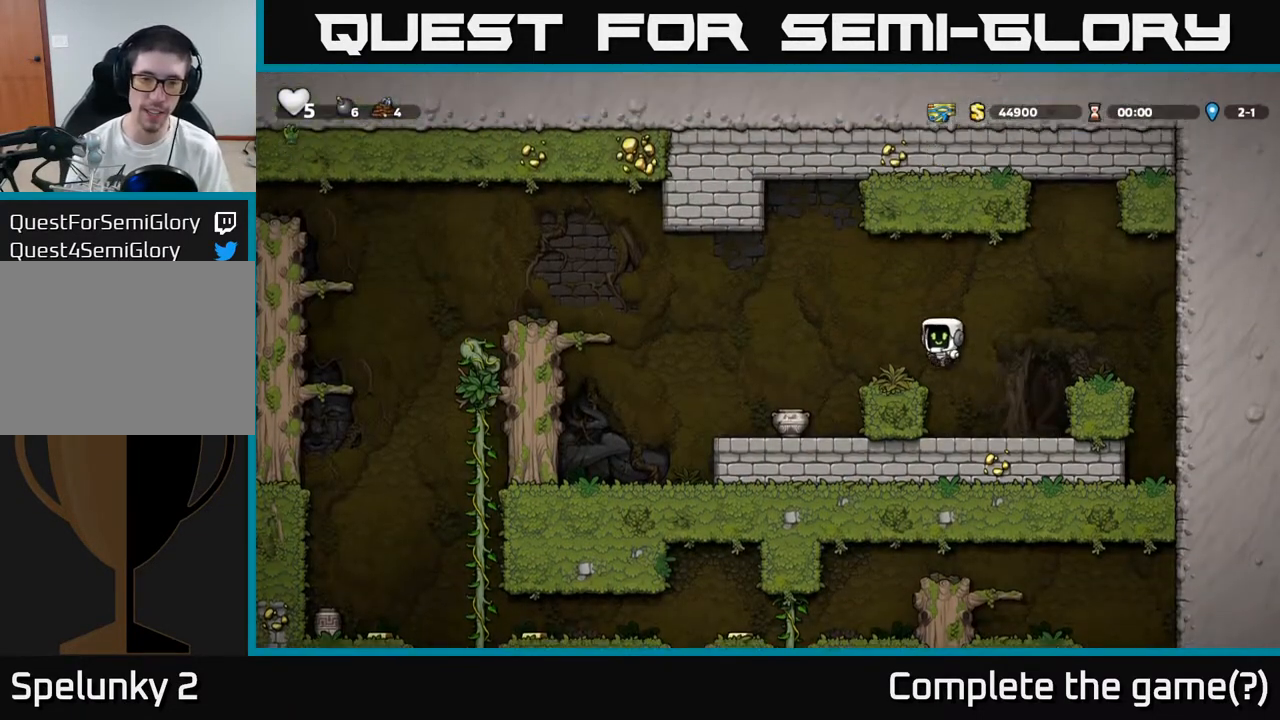
{"dt_ms": 500, "buttons": ["X"], "events": [[183, "A", "up"], [483, "X", "down"]]}
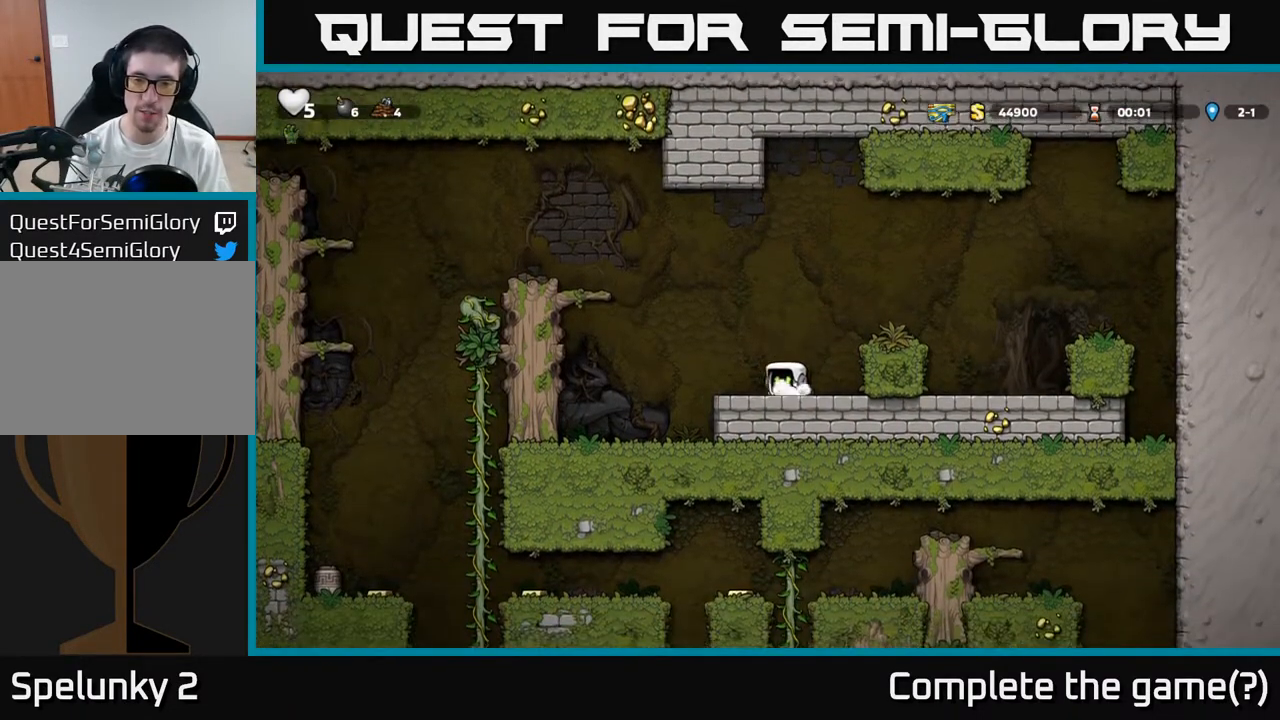
{"dt_ms": 500, "buttons": [], "events": [[67, "X", "up"], [133, "X", "down"], [250, "X", "up"]]}
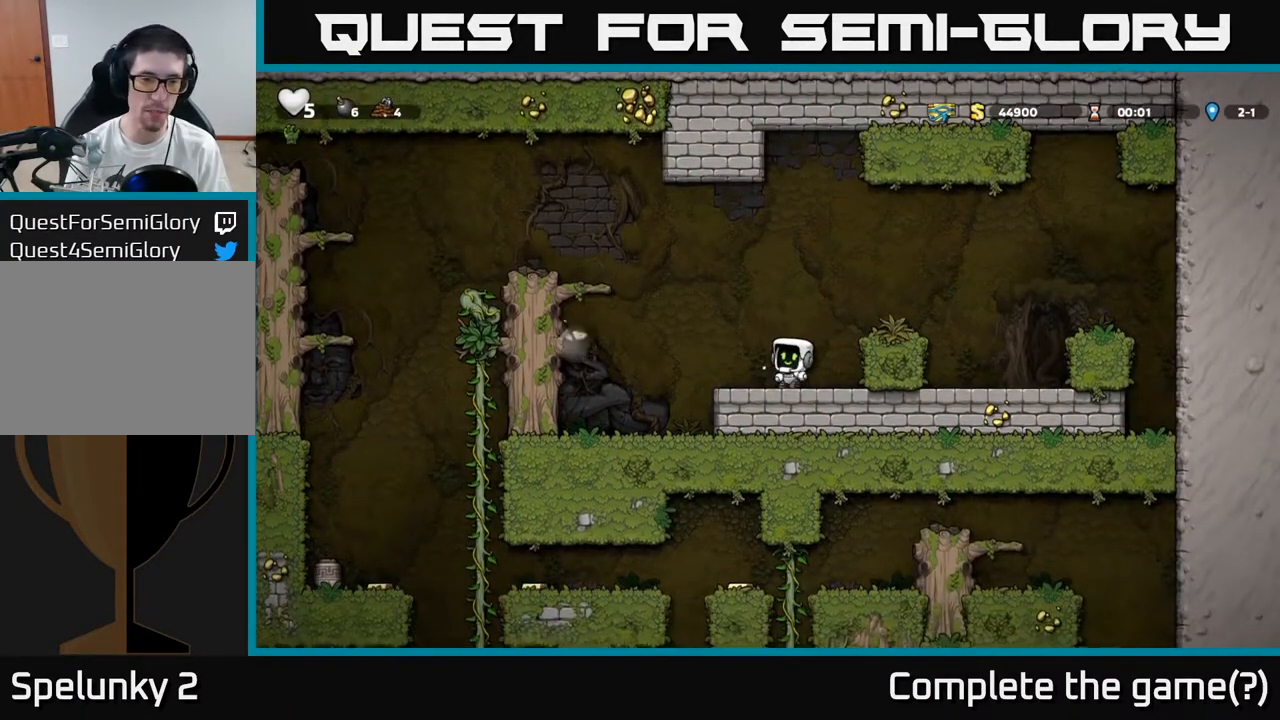
{"dt_ms": 500, "buttons": [], "events": [[250, "A", "down"], [333, "A", "up"]]}
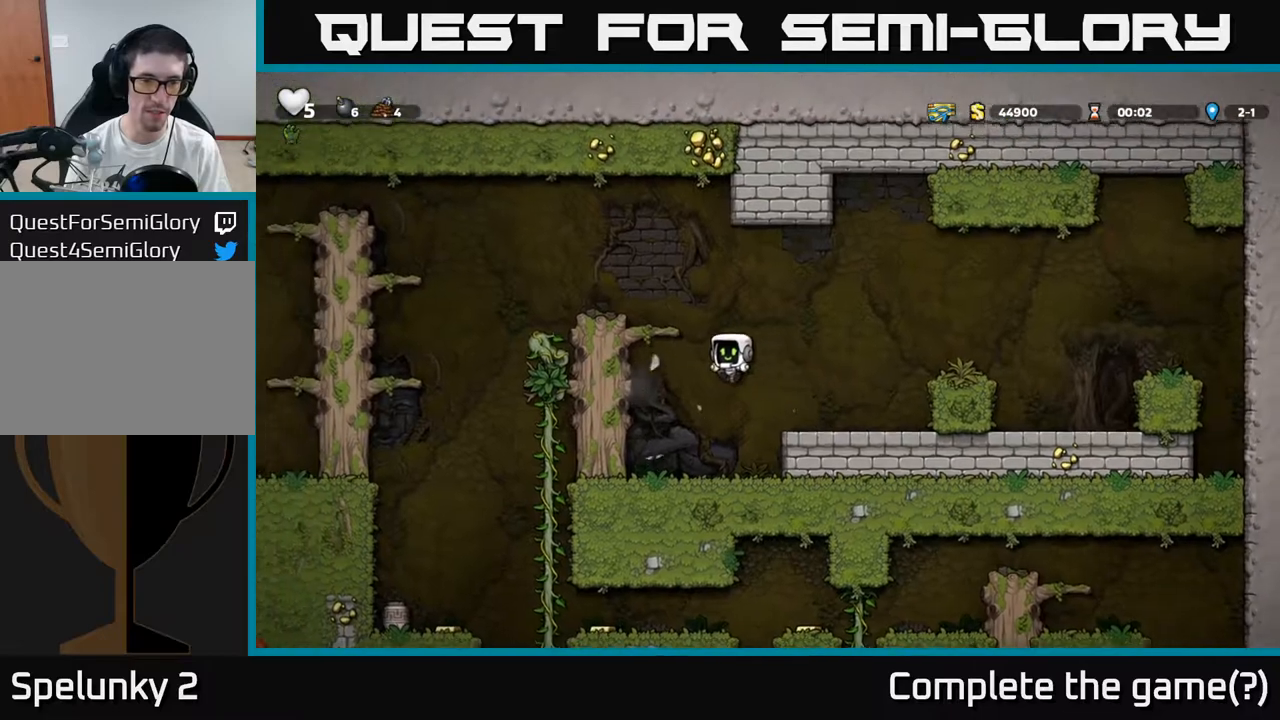
{"dt_ms": 500, "buttons": [], "events": [[250, "A", "down"], [400, "A", "up"]]}
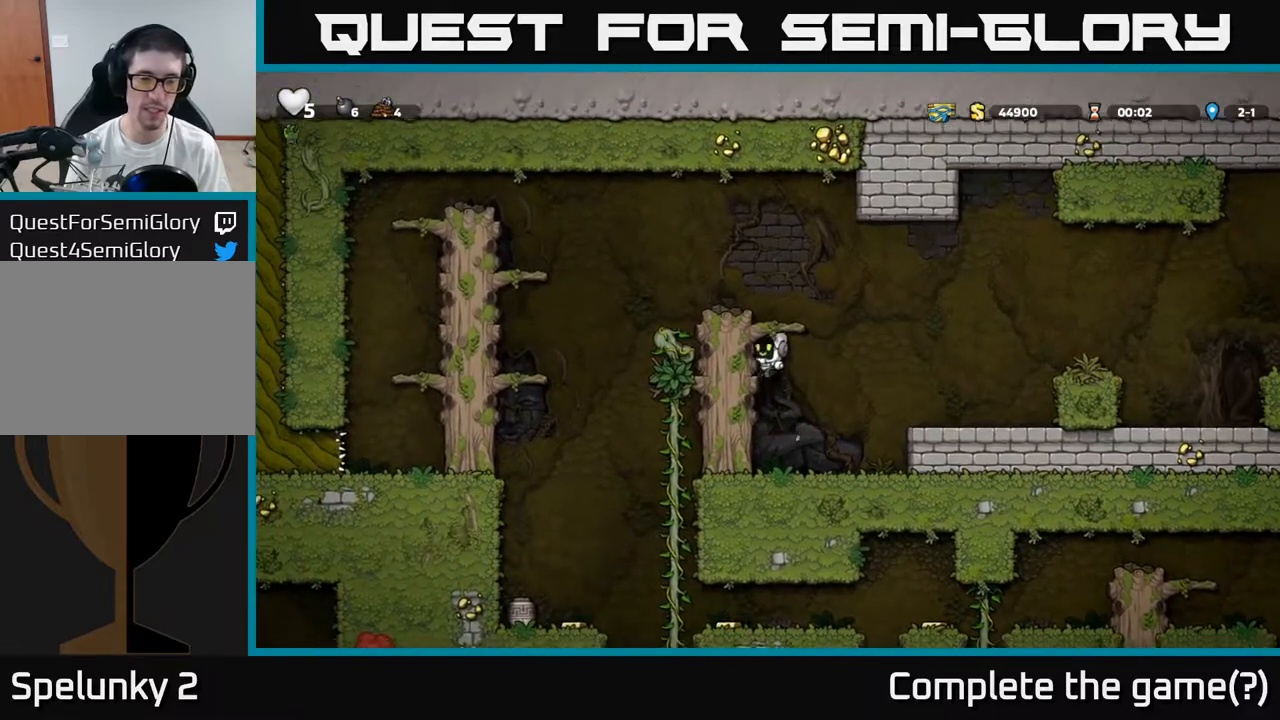
{"dt_ms": 500, "buttons": [], "events": [[117, "A", "down"], [233, "A", "up"]]}
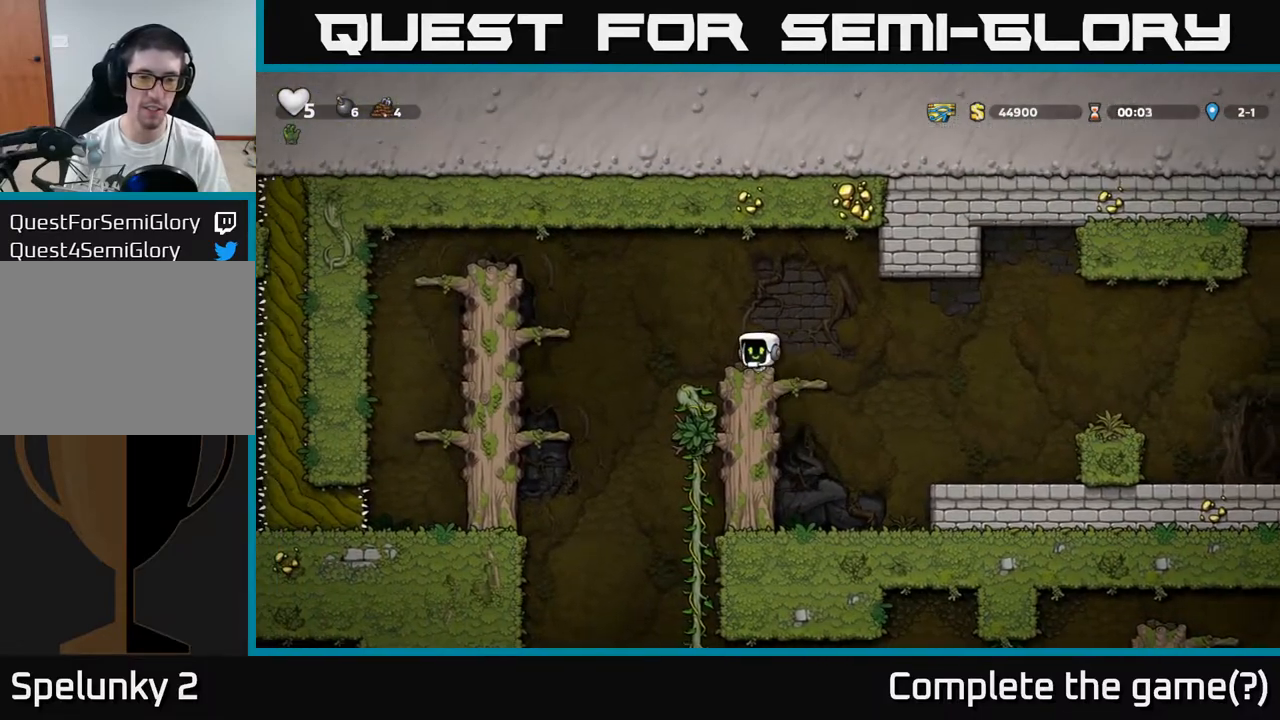
{"dt_ms": 500, "buttons": [], "events": [[33, "A", "down"], [183, "A", "up"]]}
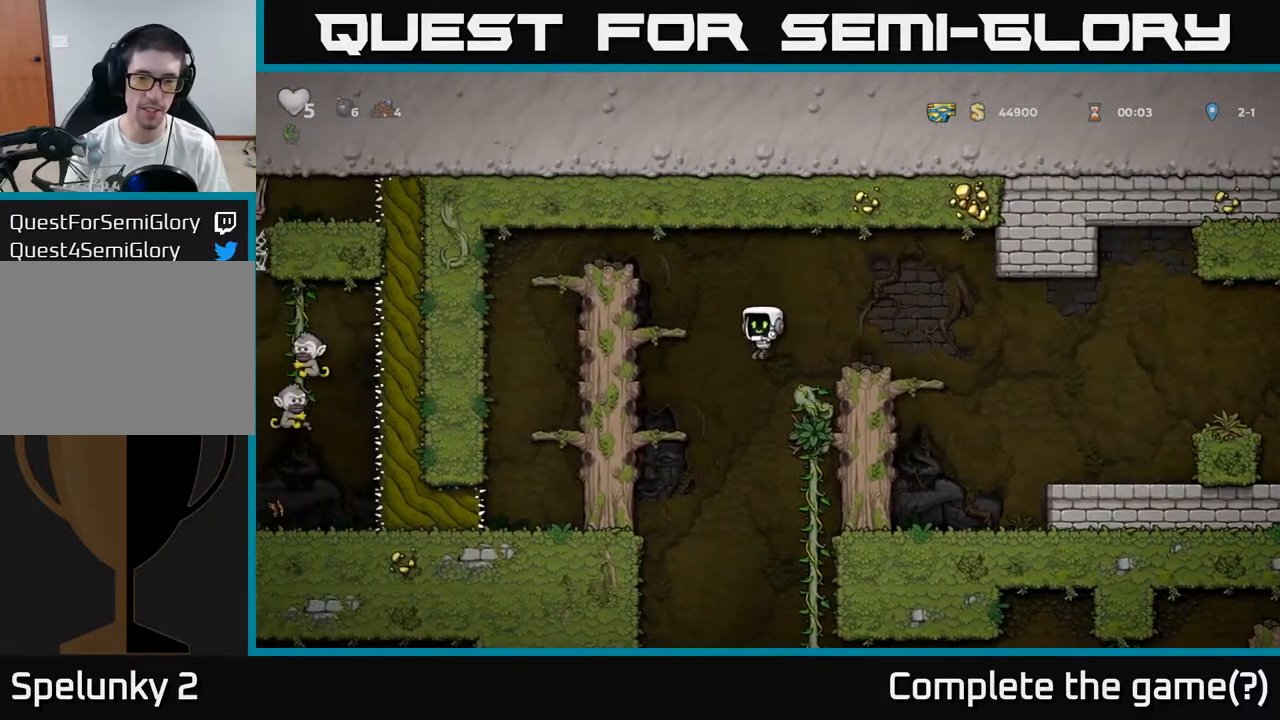
{"dt_ms": 500, "buttons": [], "events": []}
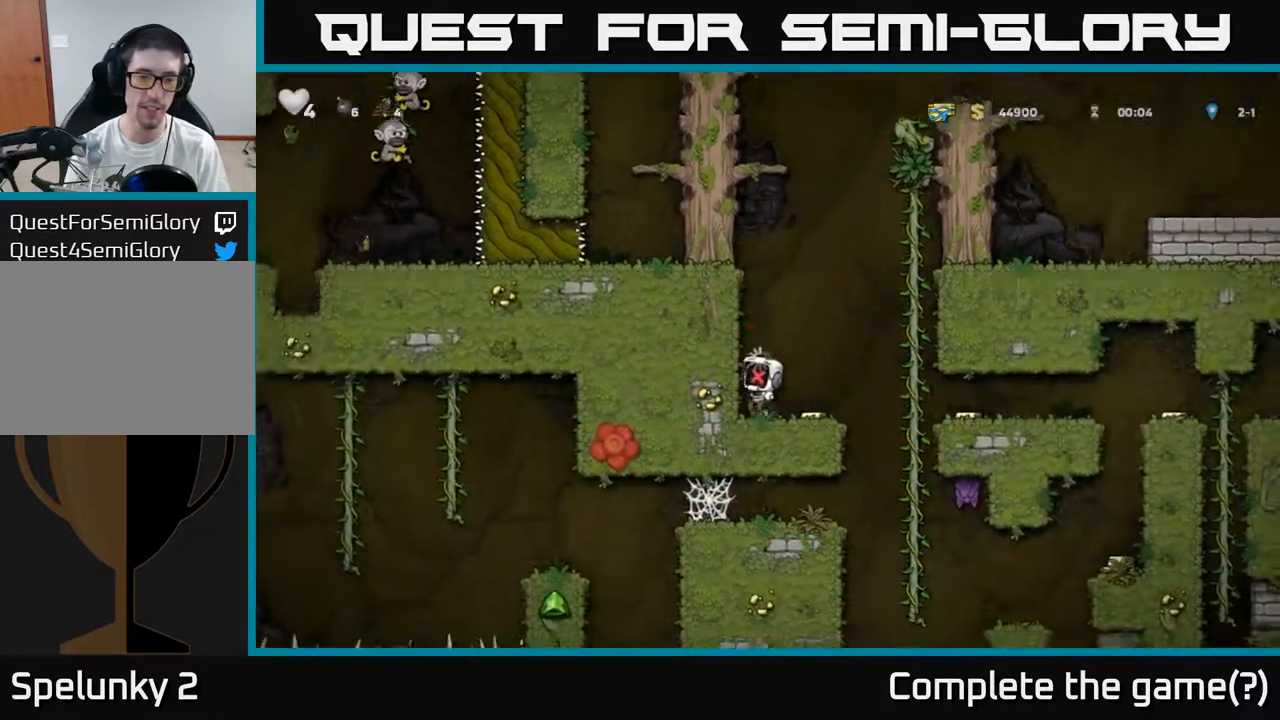
{"dt_ms": 500, "buttons": [], "events": [[67, "X", "down"], [200, "X", "up"]]}
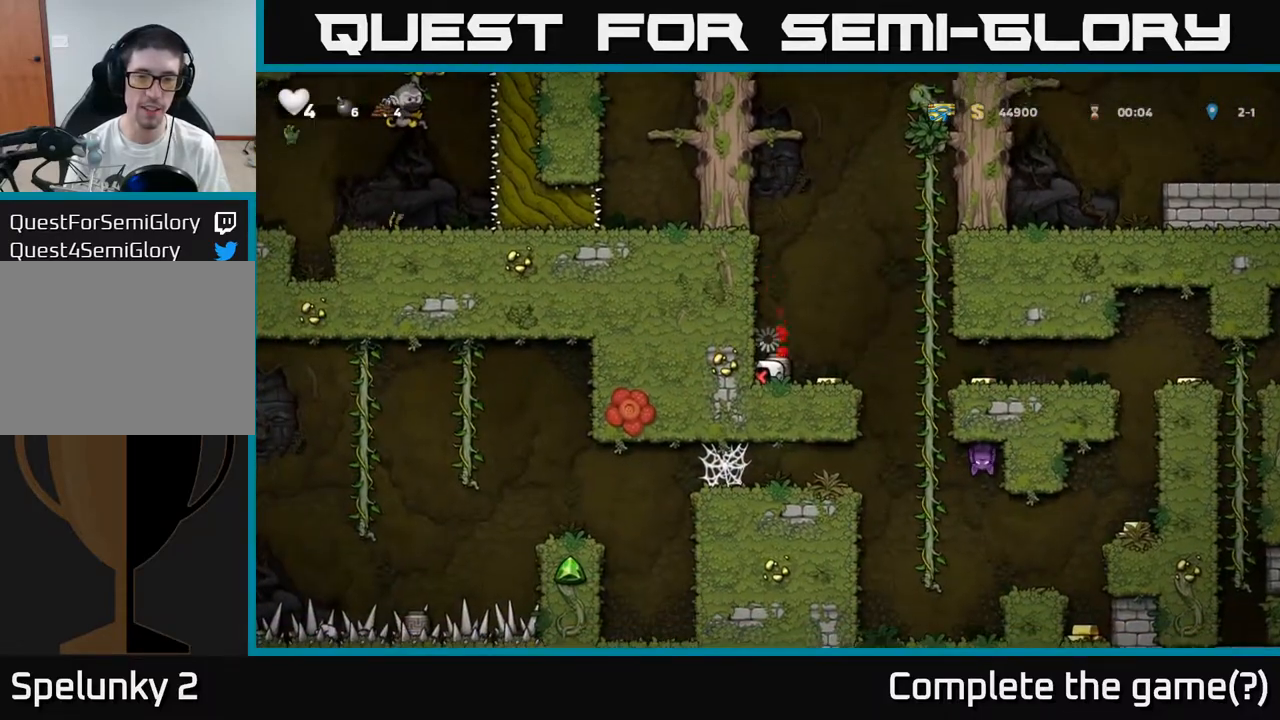
{"dt_ms": 500, "buttons": [], "events": []}
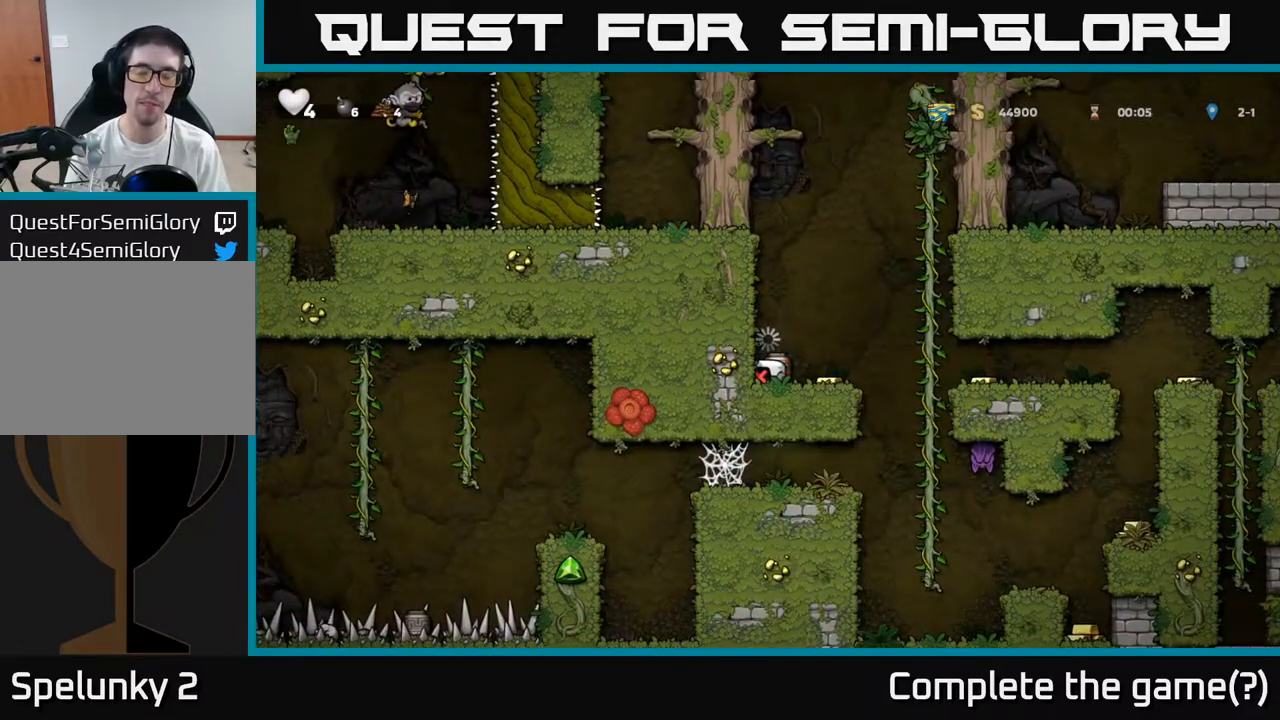
{"dt_ms": 500, "buttons": [], "events": []}
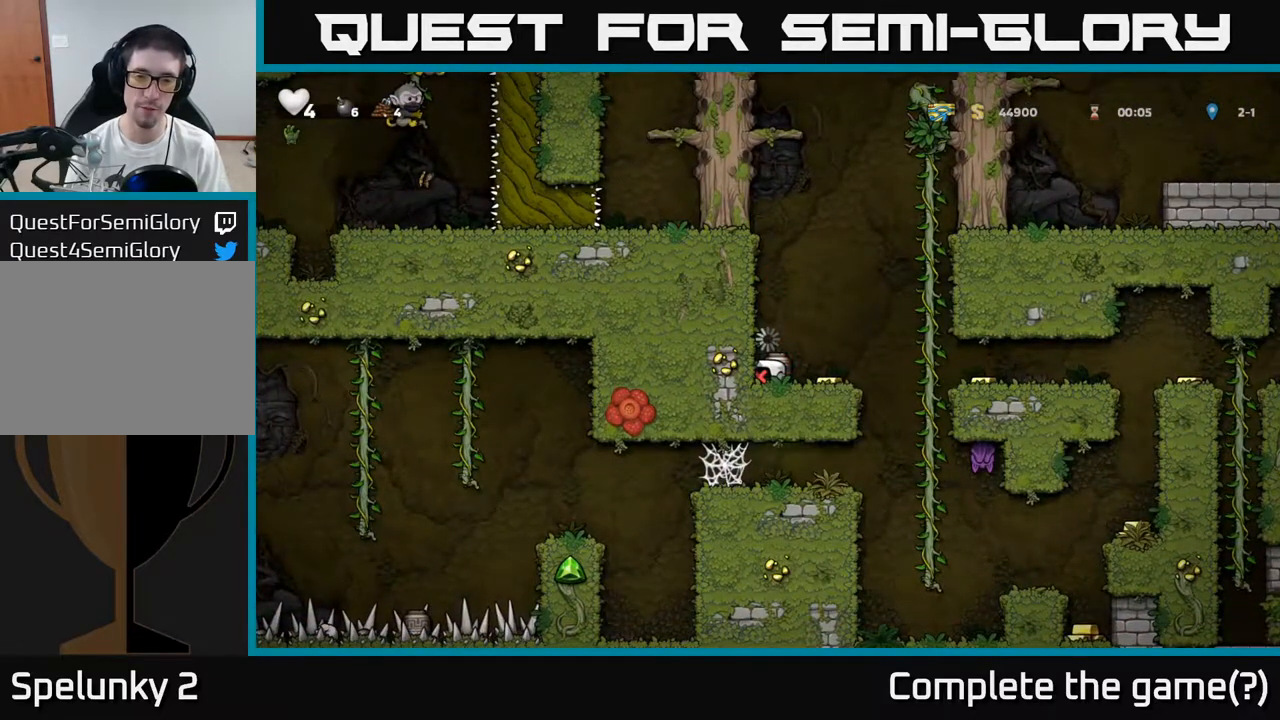
{"dt_ms": 500, "buttons": [], "events": []}
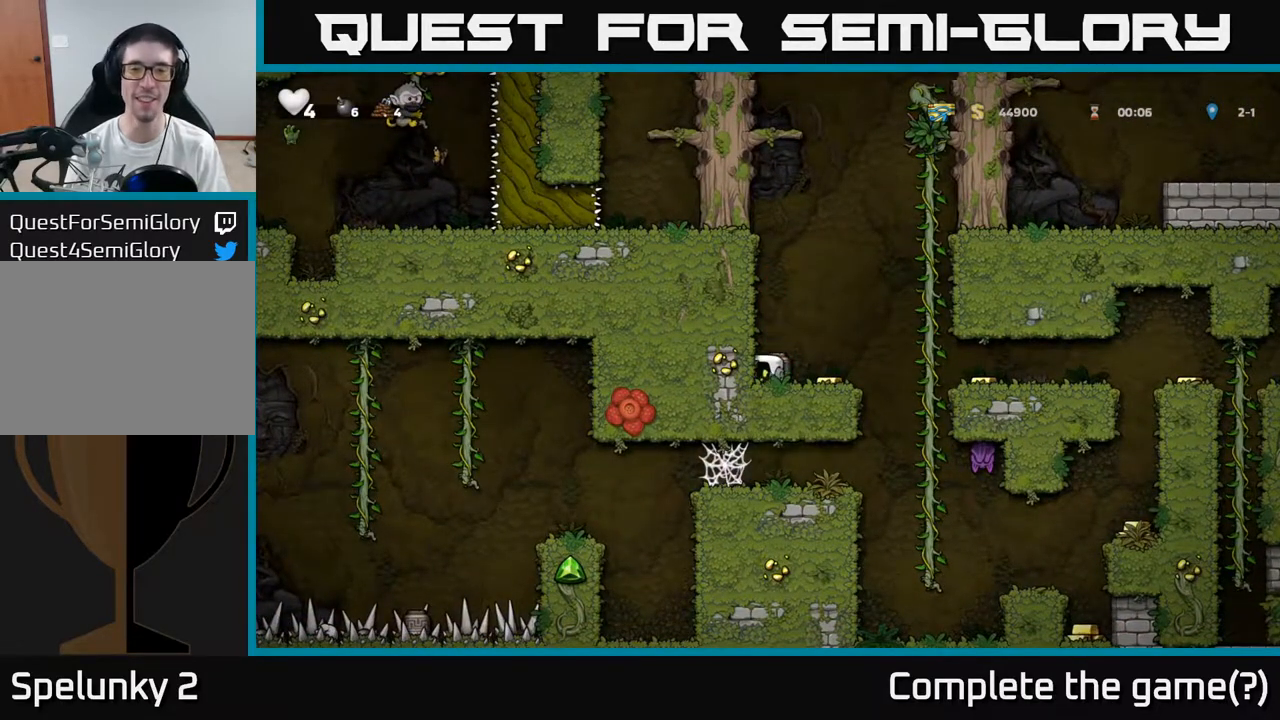
{"dt_ms": 500, "buttons": [], "events": [[300, "X", "down"], [400, "X", "up"]]}
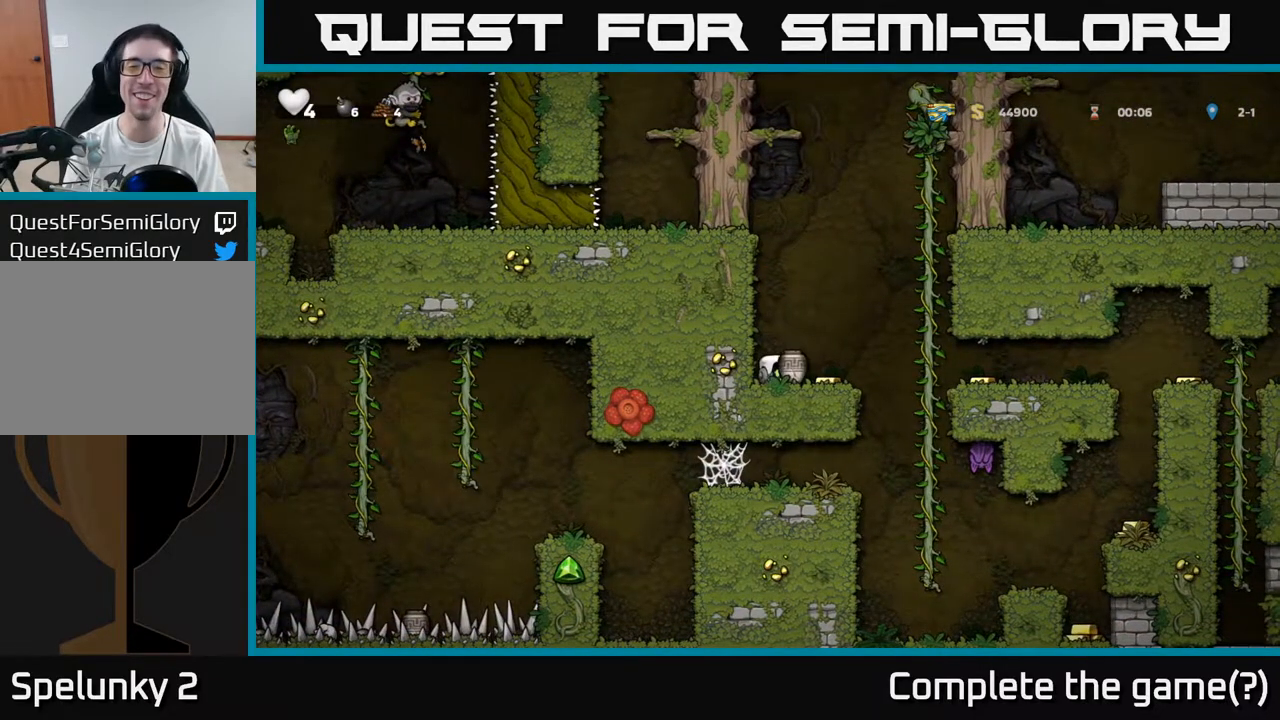
{"dt_ms": 500, "buttons": [], "events": [[50, "X", "down"], [117, "X", "up"]]}
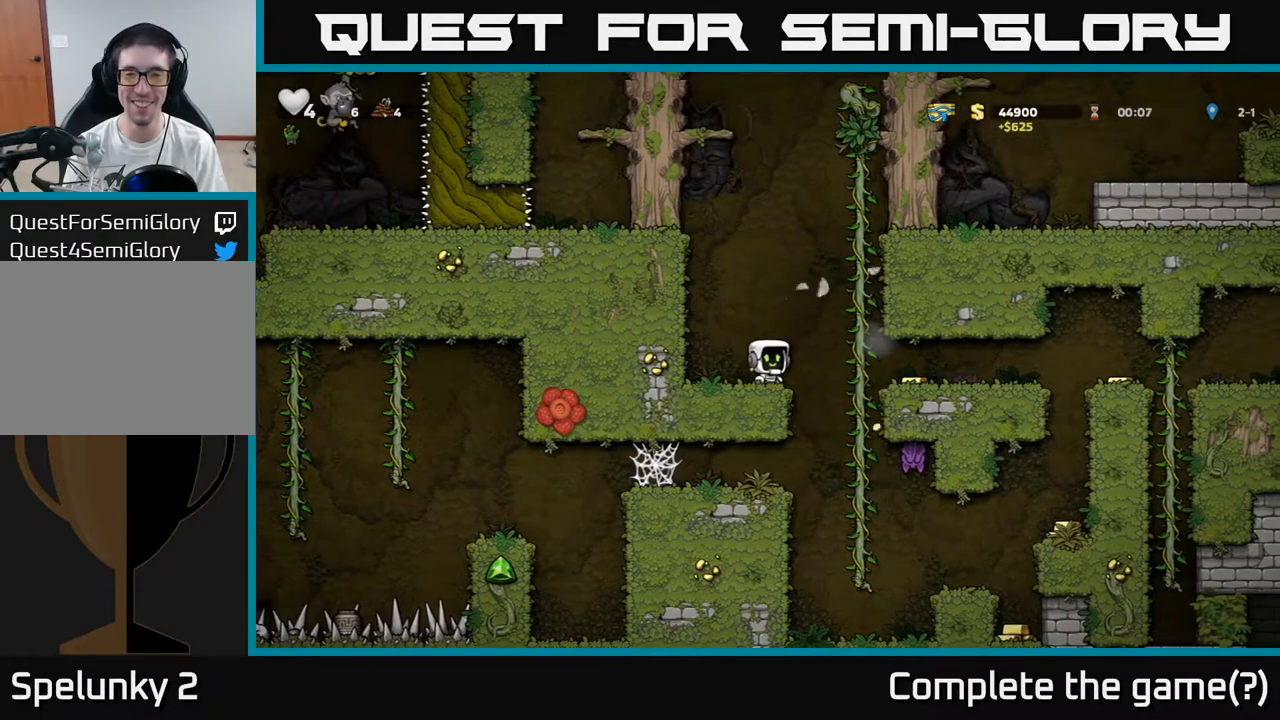
{"dt_ms": 500, "buttons": [], "events": [[100, "A", "down"], [150, "A", "up"]]}
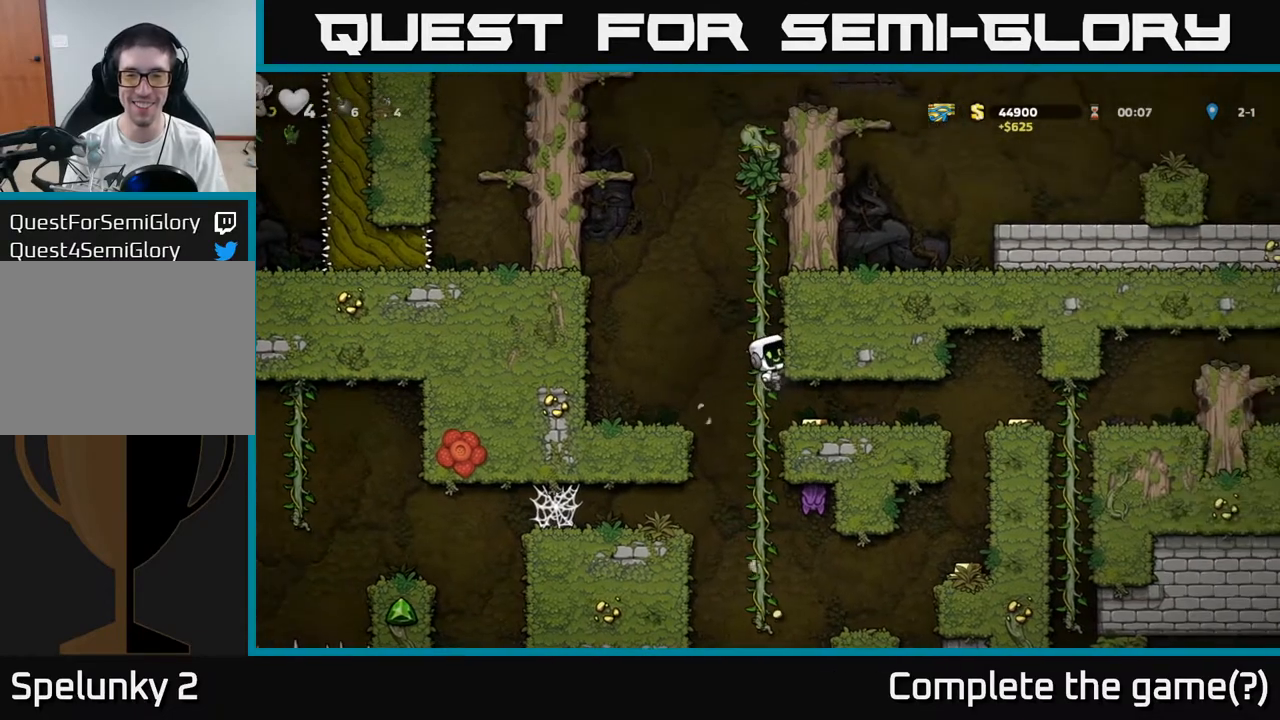
{"dt_ms": 1000, "buttons": []}
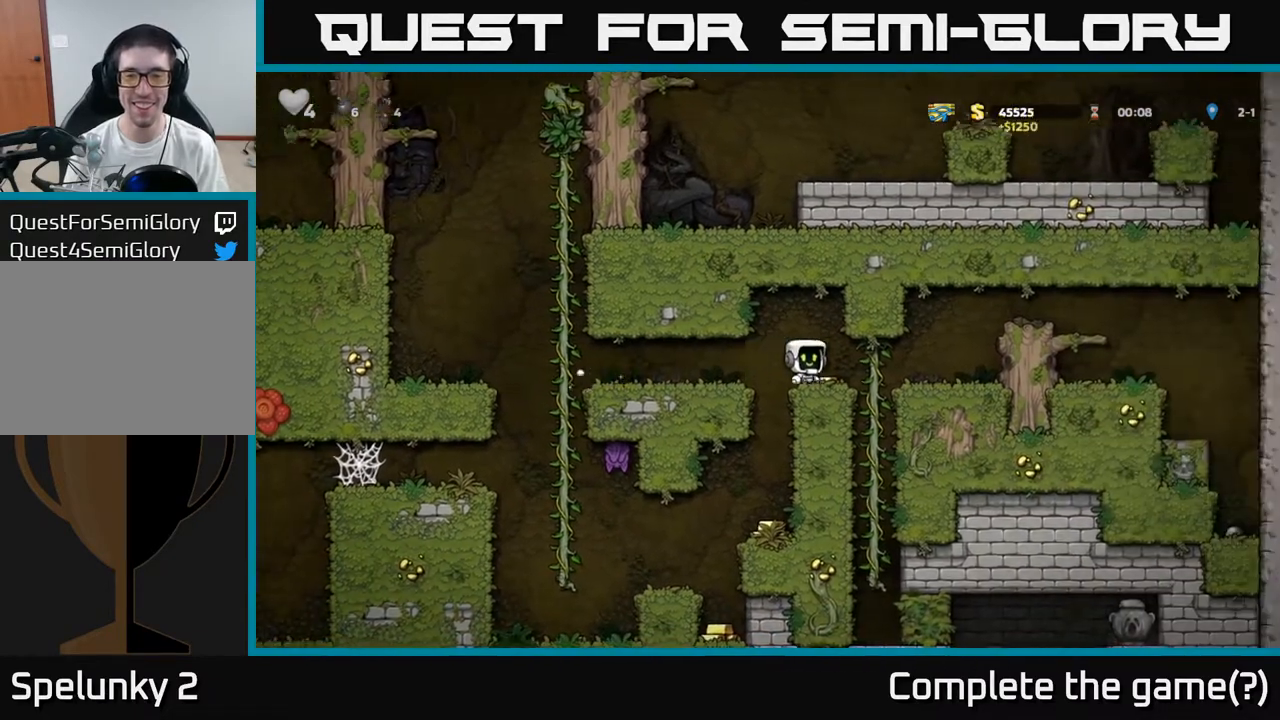
{"dt_ms": 500, "buttons": [], "events": []}
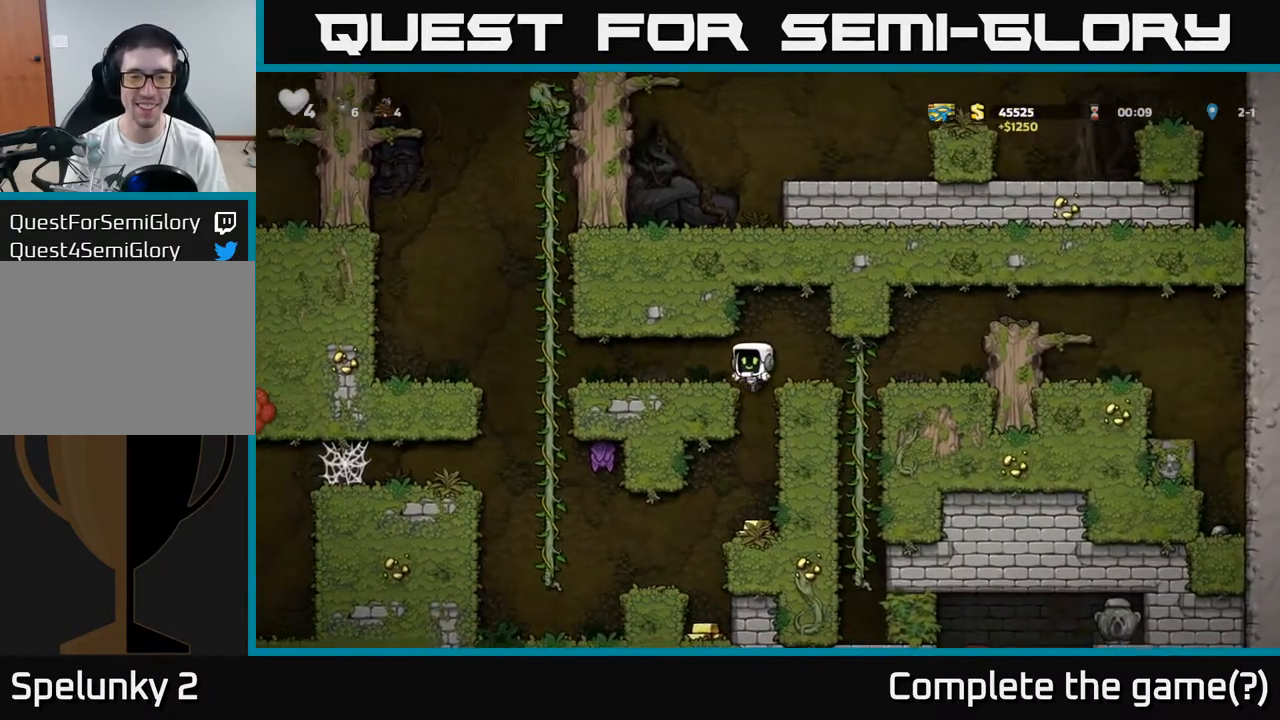
{"dt_ms": 500, "buttons": [], "events": []}
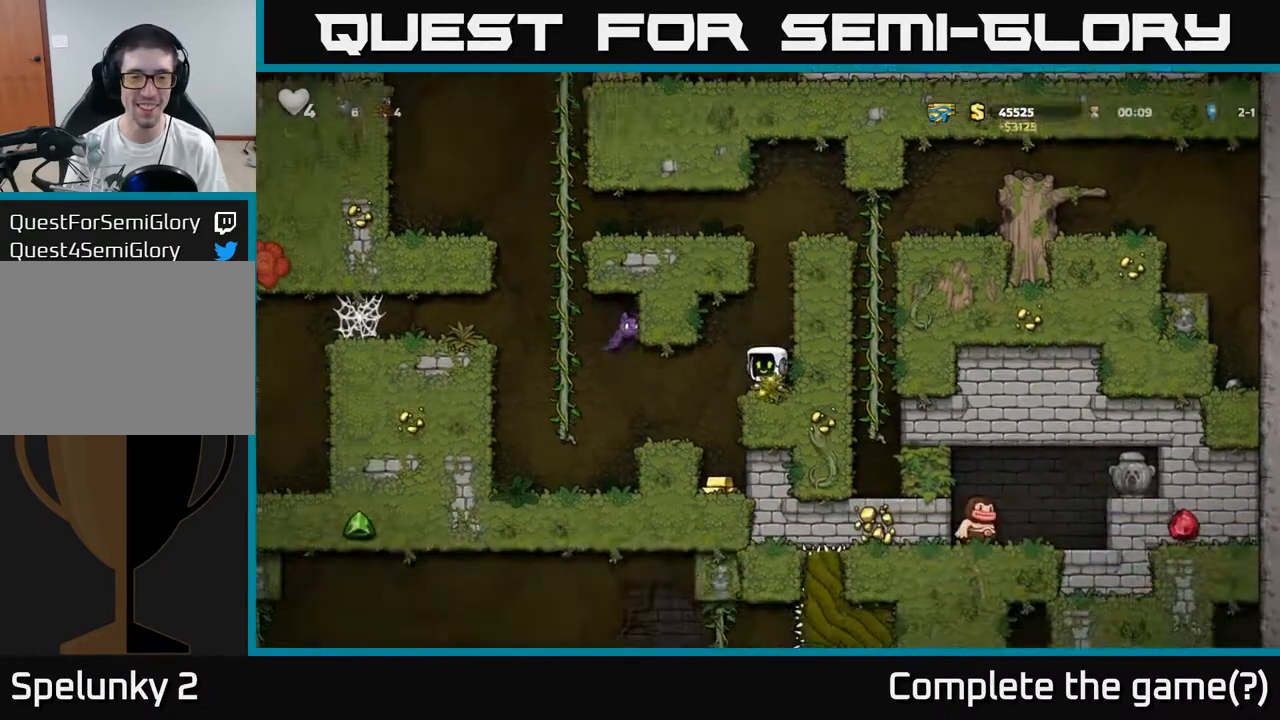
{"dt_ms": 500, "buttons": [], "events": []}
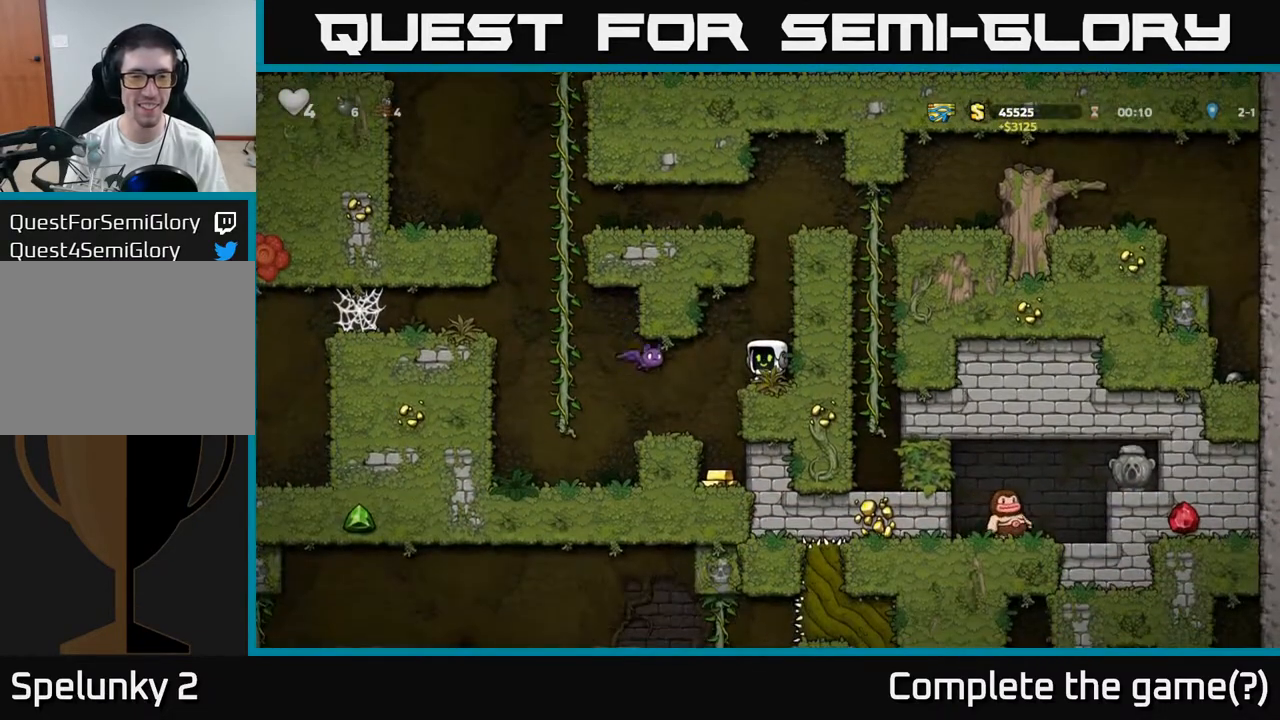
{"dt_ms": 500, "buttons": [], "events": [[117, "X", "down"], [283, "X", "up"]]}
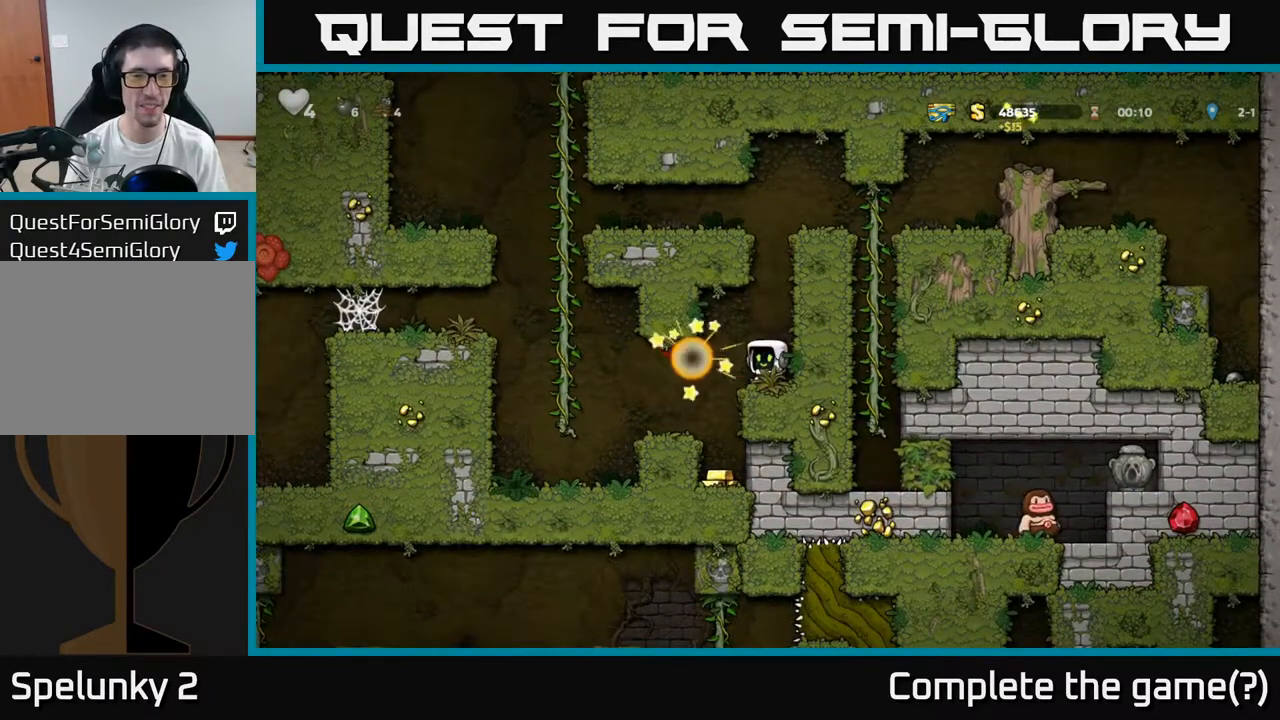
{"dt_ms": 500, "buttons": [], "events": [[183, "X", "down"], [300, "X", "up"]]}
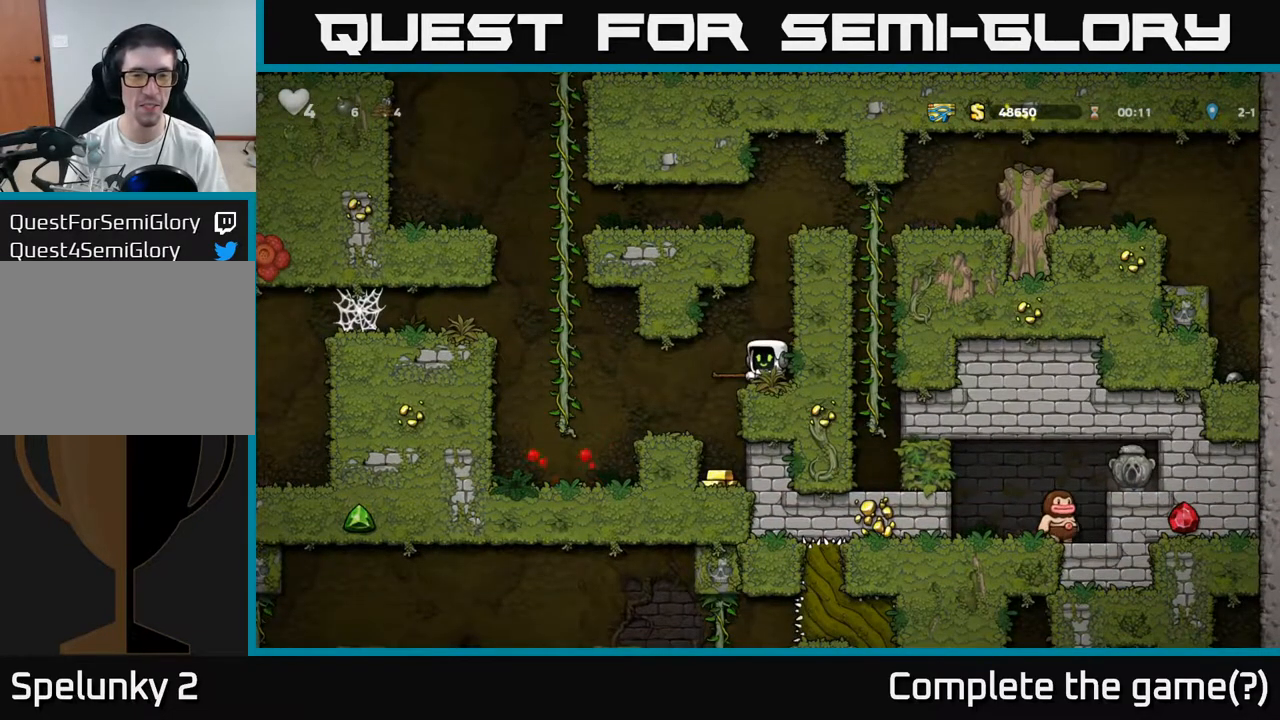
{"dt_ms": 500, "buttons": []}
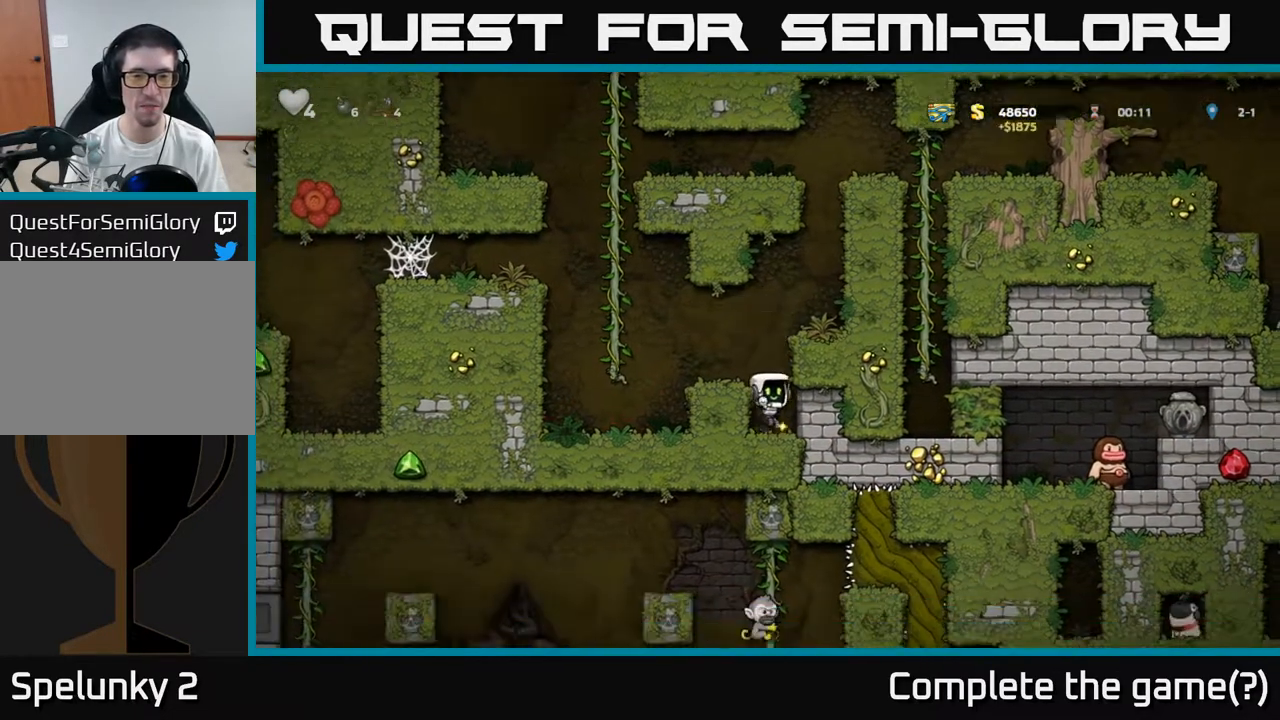
{"dt_ms": 500, "buttons": [], "events": [[217, "A", "down"], [450, "A", "up"]]}
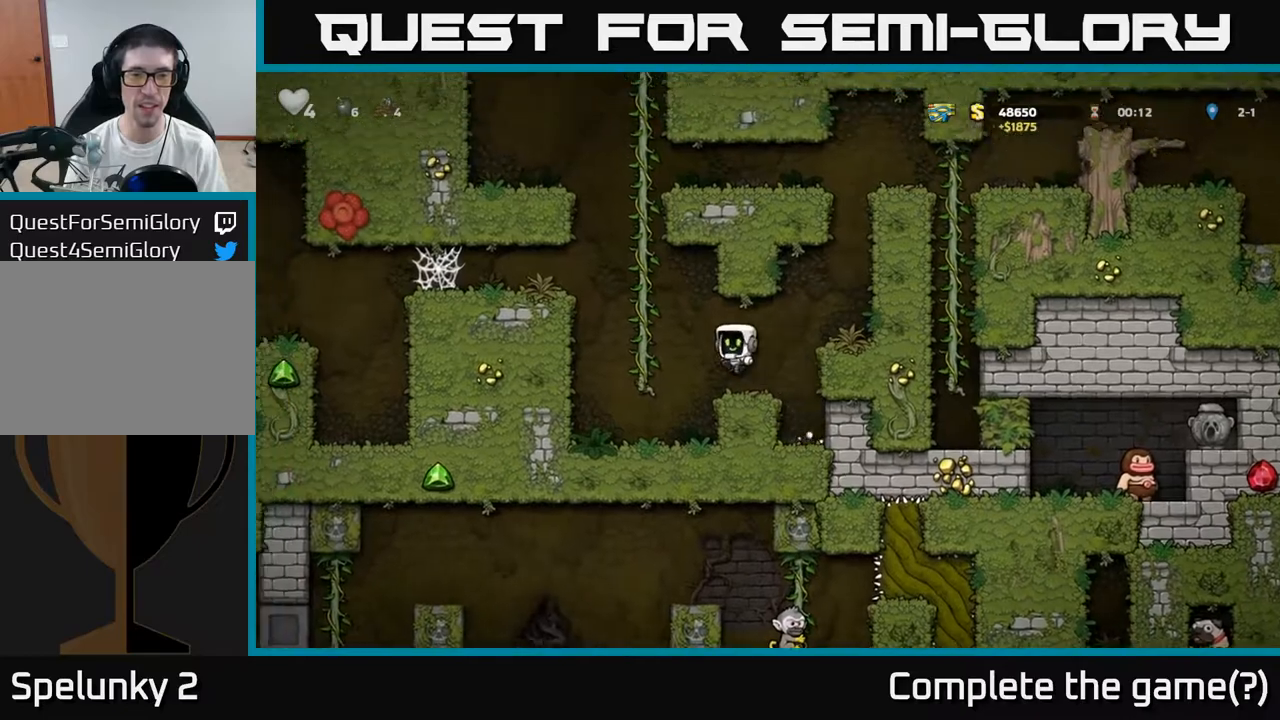
{"dt_ms": 500, "buttons": [], "events": []}
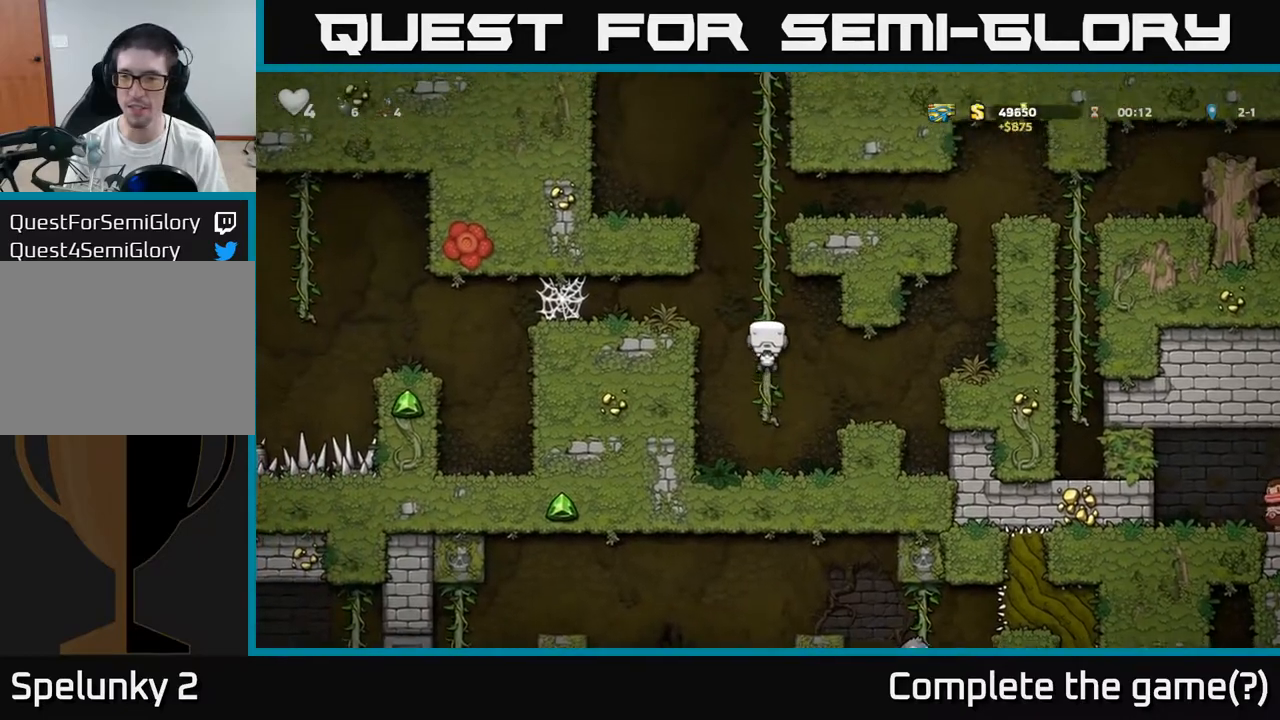
{"dt_ms": 500, "buttons": ["A"], "events": [[150, "A", "down"], [250, "A", "up"], [483, "A", "down"]]}
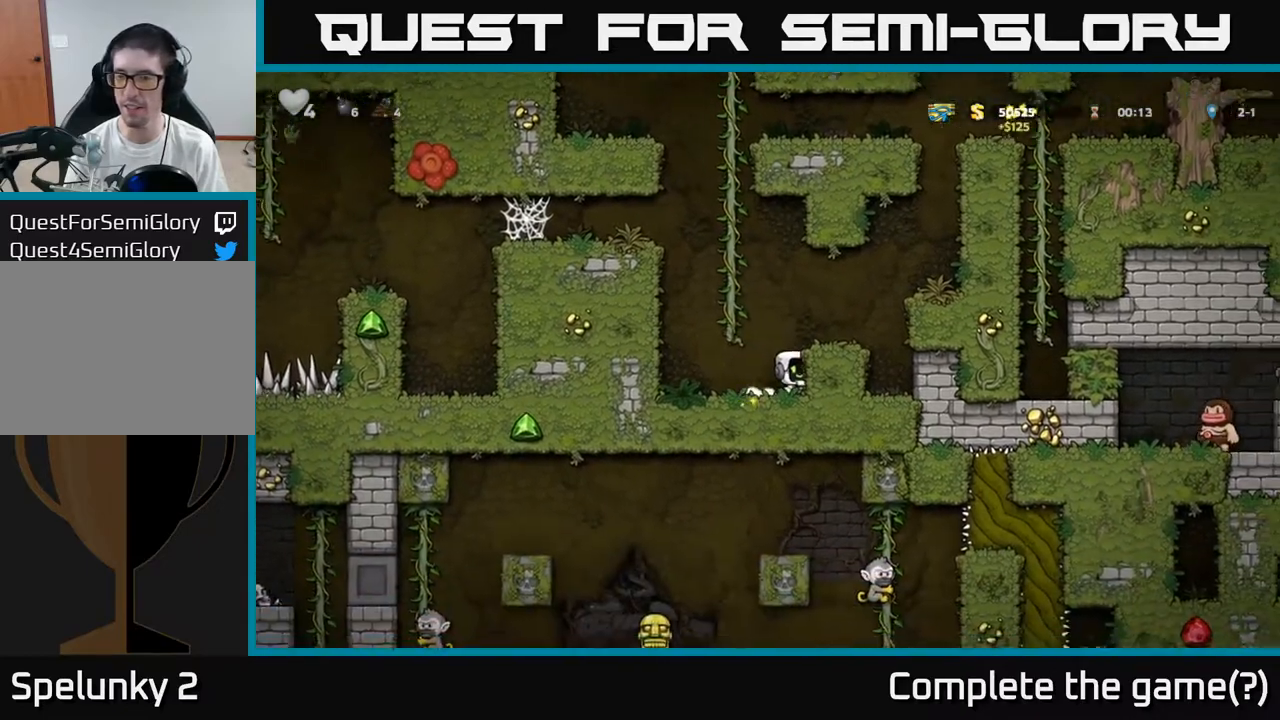
{"dt_ms": 500, "buttons": [], "events": [[133, "A", "up"]]}
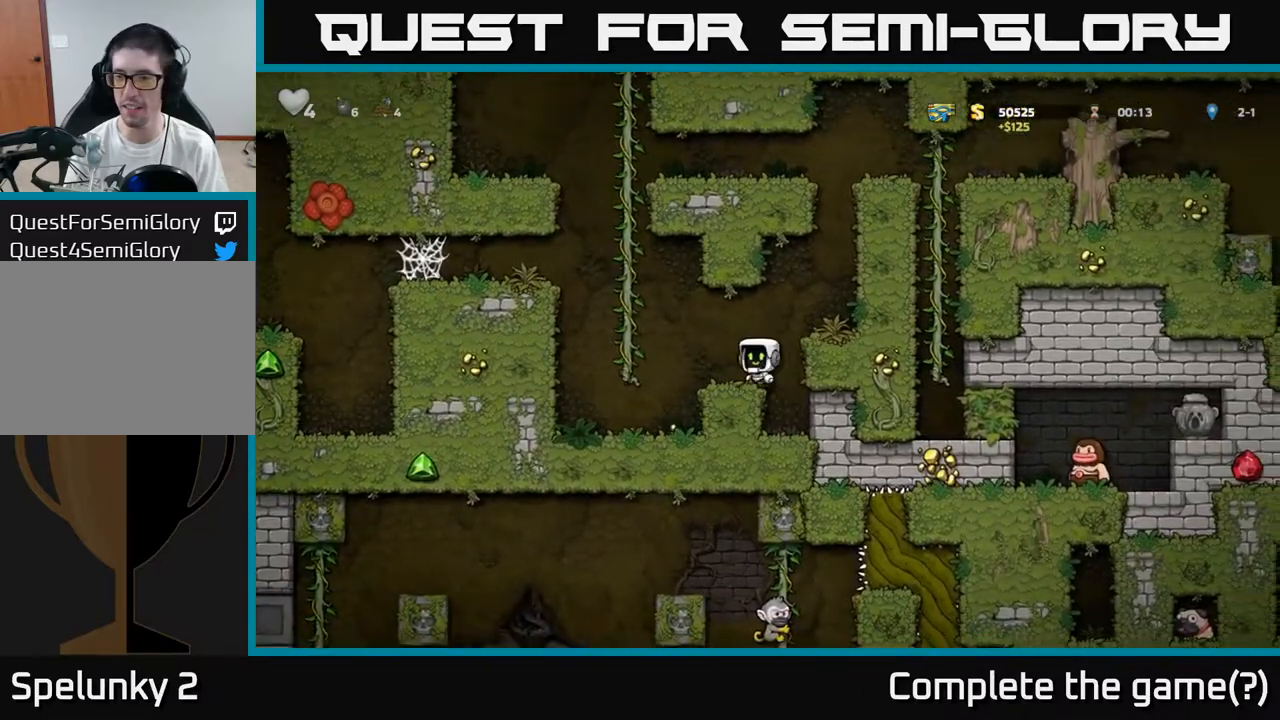
{"dt_ms": 500, "buttons": ["A"], "events": [[33, "A", "down"], [250, "A", "up"], [383, "A", "down"]]}
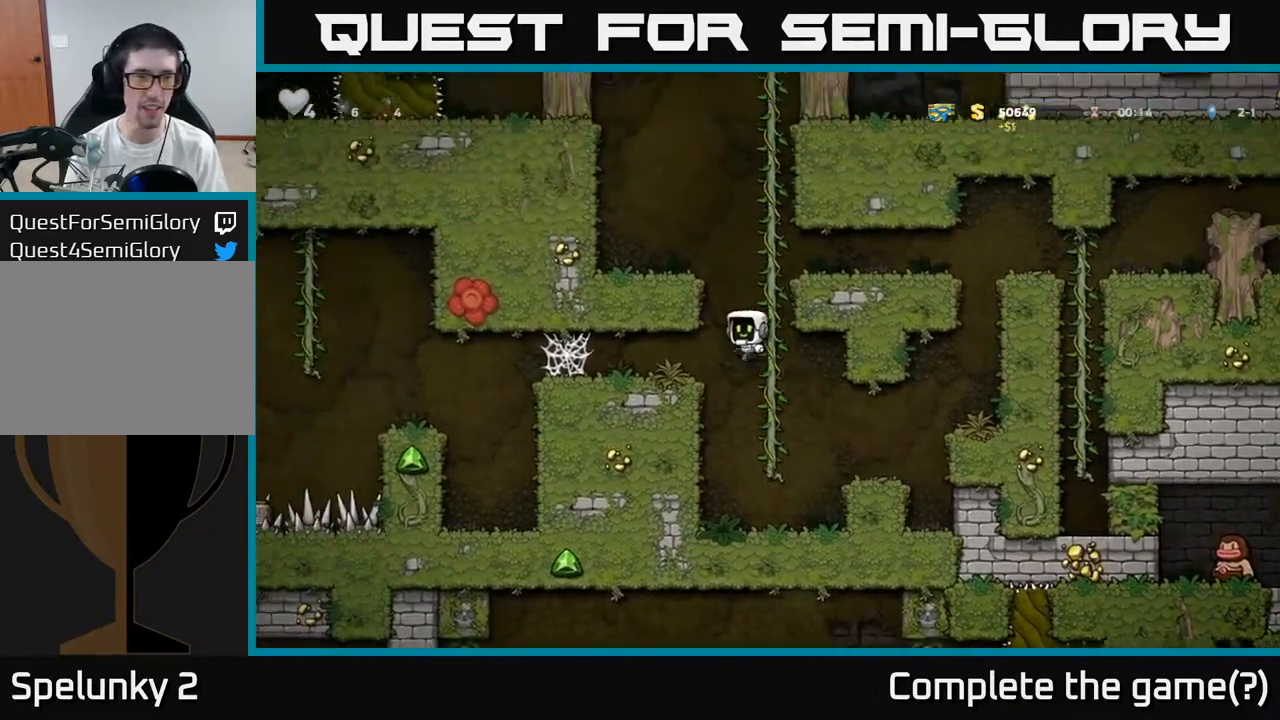
{"dt_ms": 500, "buttons": [], "events": [[17, "A", "up"]]}